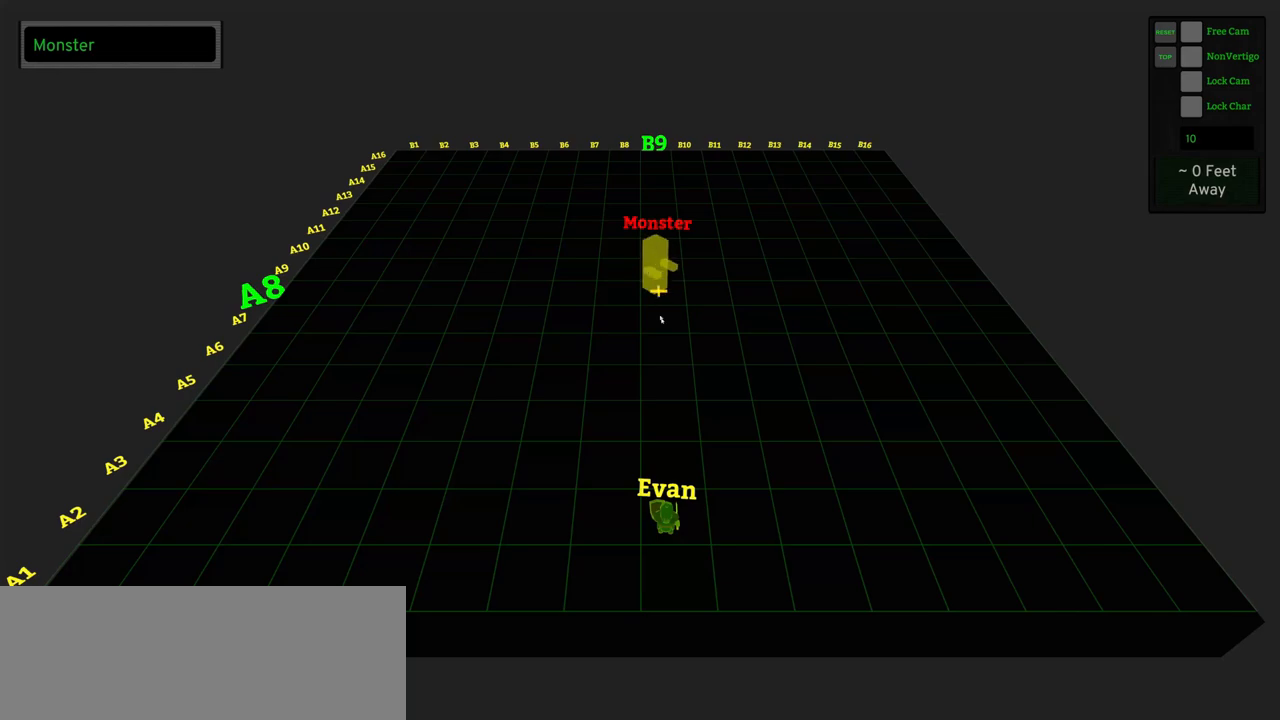
Gameplay with keyboard and mouse; each line is a JSON object with the keys and mouse buttons held at the frame after it. "events" lists presses ("down") and releases ("up") of ".", "/", "0", "1", "2", "3", "4", "5", "6", "7", "8", "9", "a", "alt_l", "alt_r", "b", "backslash", "backspace", "c", "caps_lock", "comma", "ctrl_l", "ctrl_r", "d", "e", "equals", "f", "g", "h", "i", "j", "k", "l", "lbracket", "m", "minus", "n", "o", "p", "q", "quote", "r", "rbracket", "return", "s", "semicolon", "shift_l", "shift_r", "space", "super_l", "super_r", "t", "tab", "tilde", "u", "v", "w", "x", "y", "z", "mouse_left" and "mouse_right" between this image and that frame as [ms after this image, input, new state], when the widget could be followed in between. "mouse_left", "mouse_right" = the "left", "right" buttons of the "mouse" list. No other keys are recorded. Not read: mouse_move.
{"keys": [], "mouse": [], "events": [[83, "e", "up"]]}
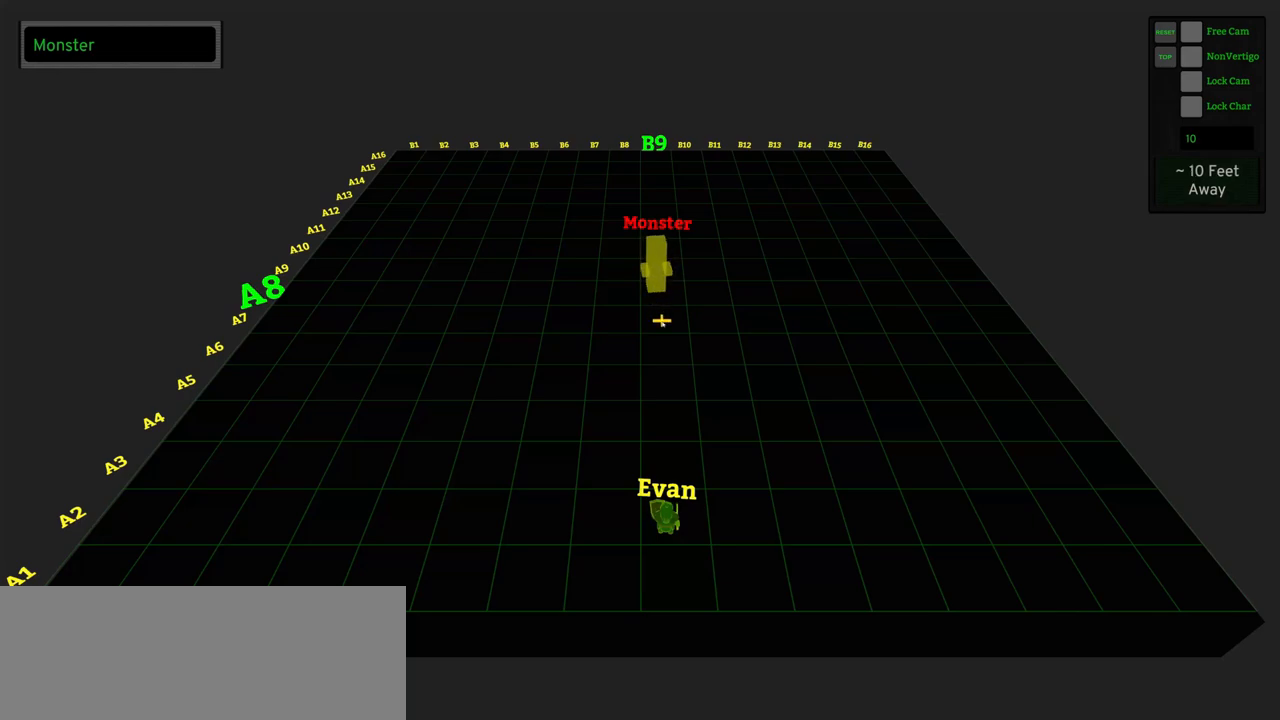
{"keys": [], "mouse": [], "events": [[150, "e", "down"], [200, "e", "up"]]}
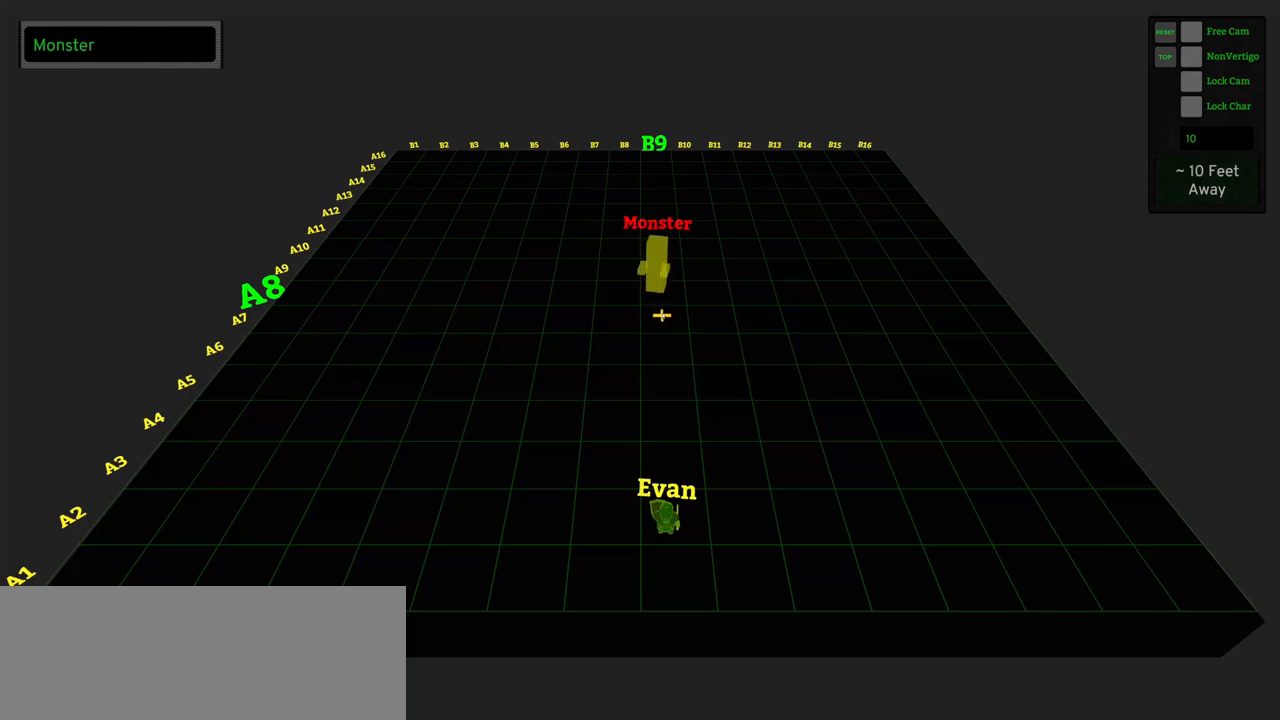
{"keys": [], "mouse": [], "events": [[217, "w", "down"], [250, "w", "up"]]}
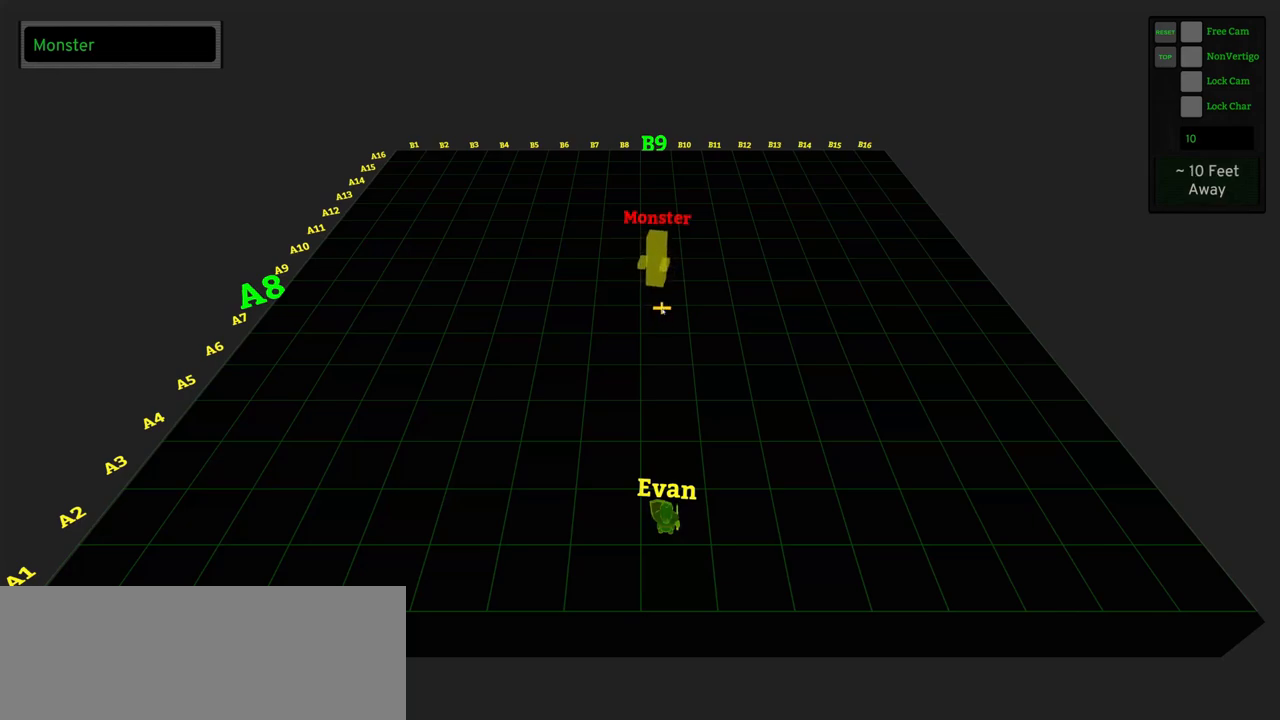
{"keys": [], "mouse": [], "events": [[183, "q", "down"], [217, "q", "up"]]}
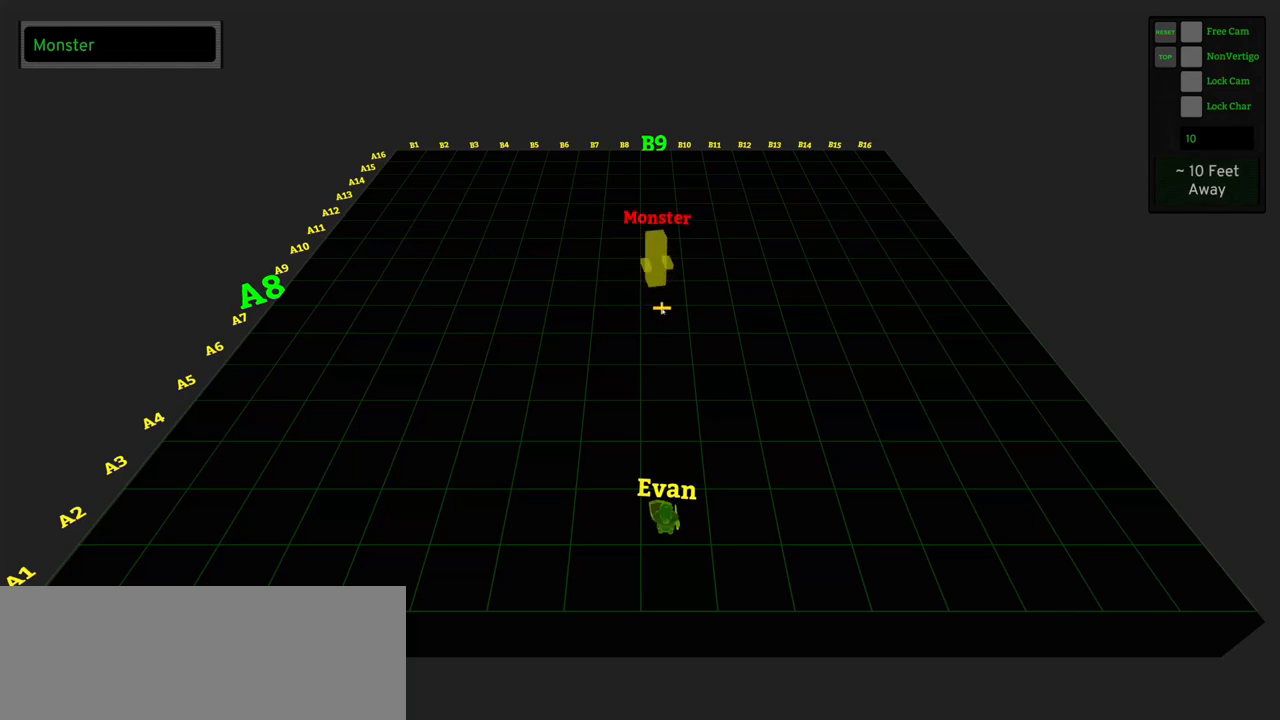
{"keys": [], "mouse": [], "events": [[283, "e", "down"], [333, "e", "up"]]}
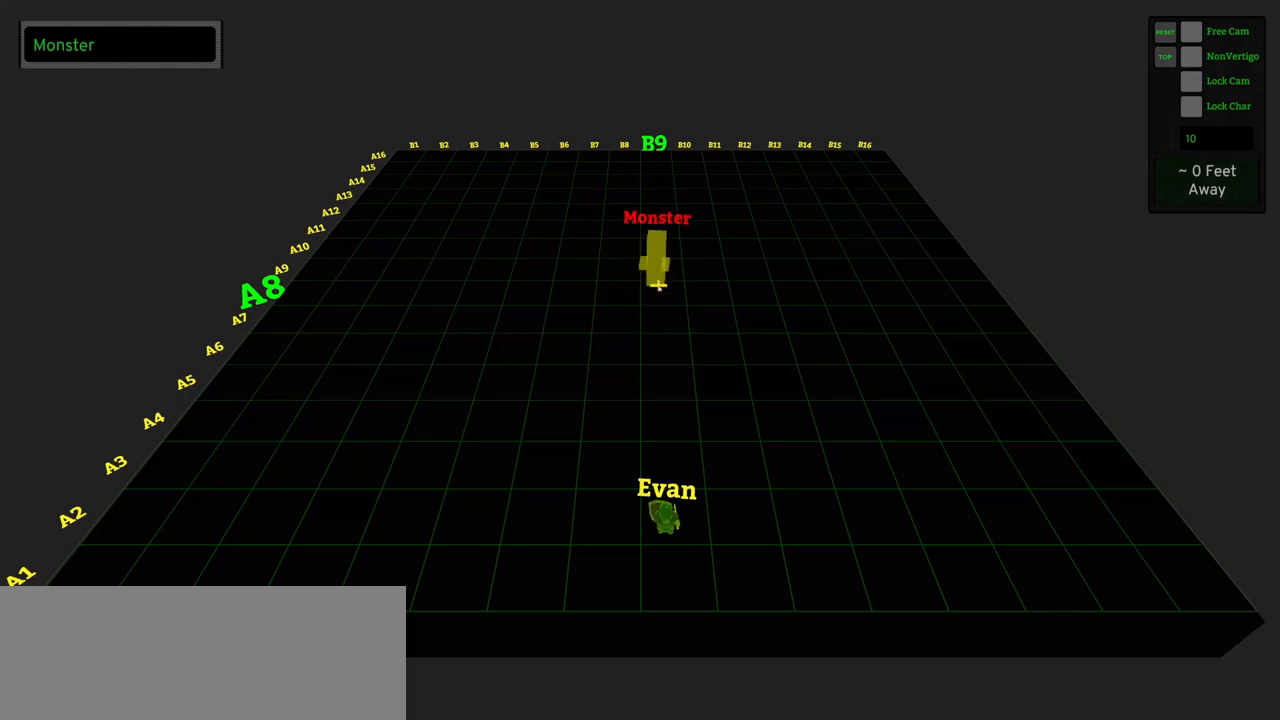
{"keys": [], "mouse": ["left"], "events": [[400, "mouse_left", "down"]]}
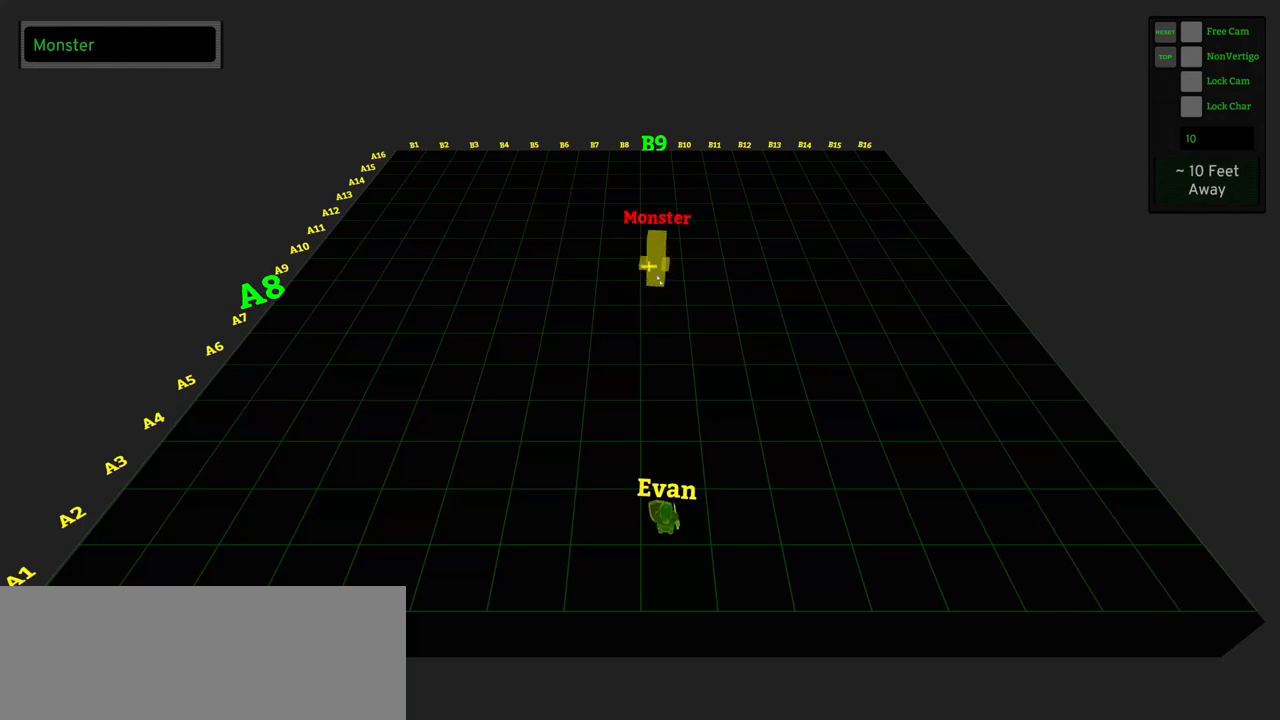
{"keys": [], "mouse": [], "events": [[367, "mouse_left", "up"], [417, "mouse_left", "down"], [450, "mouse_left", "up"]]}
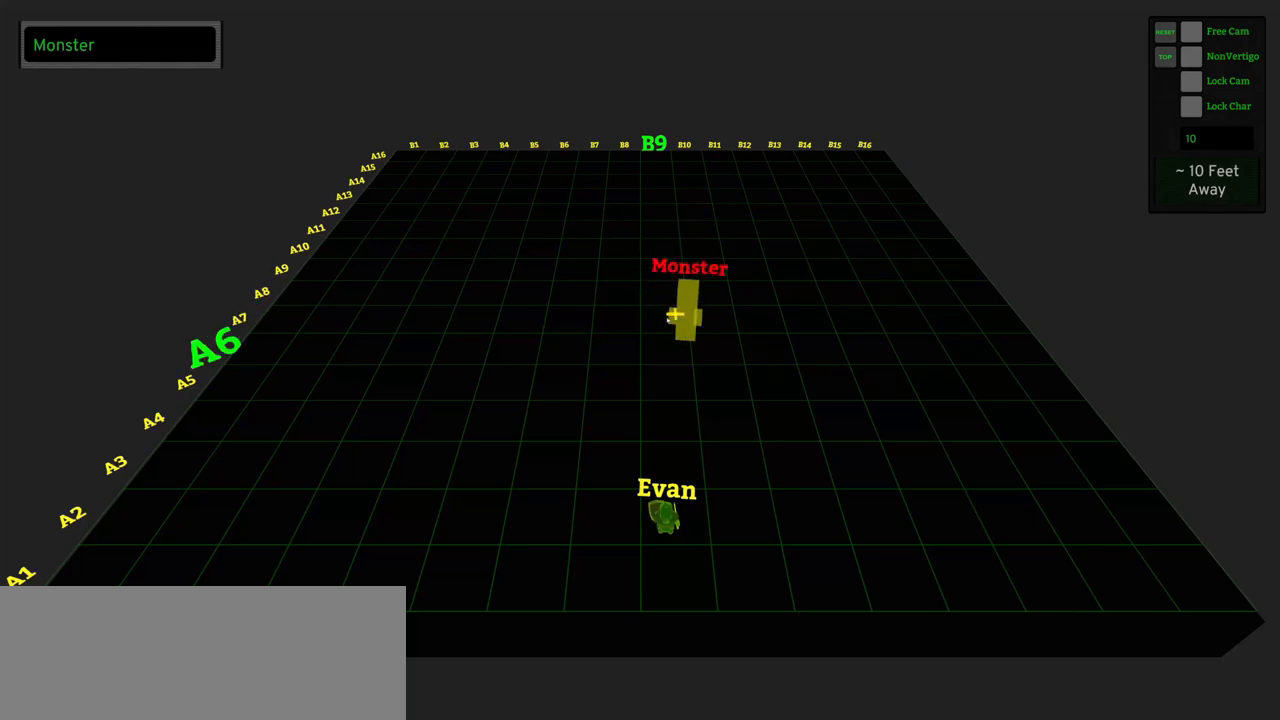
{"keys": [], "mouse": [], "events": []}
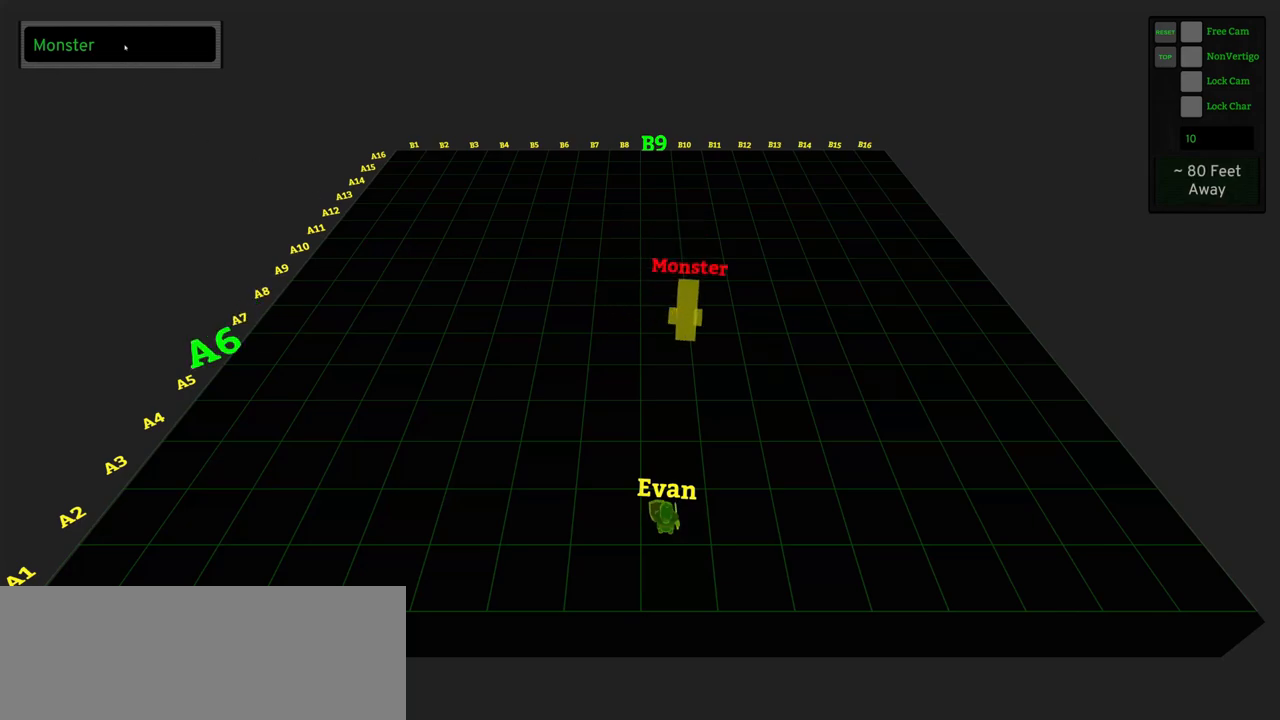
{"keys": [], "mouse": [], "events": [[17, "mouse_left", "down"], [117, "mouse_left", "up"]]}
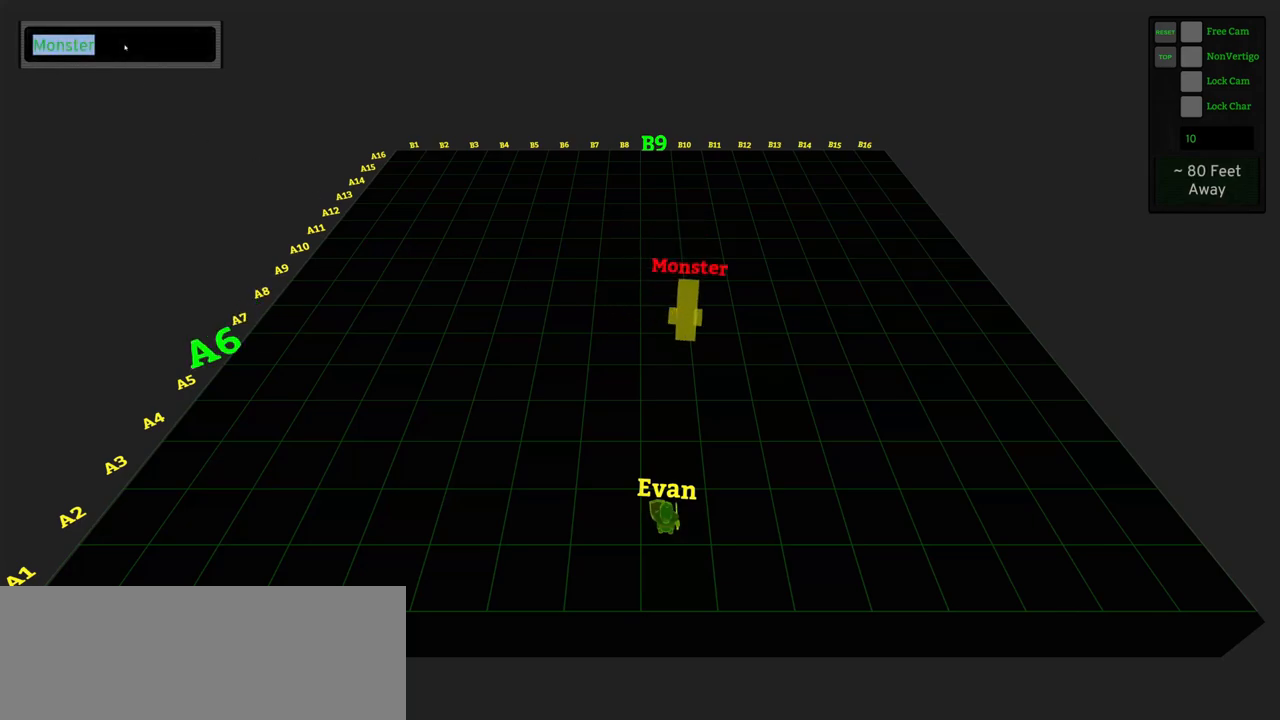
{"keys": [], "mouse": [], "events": []}
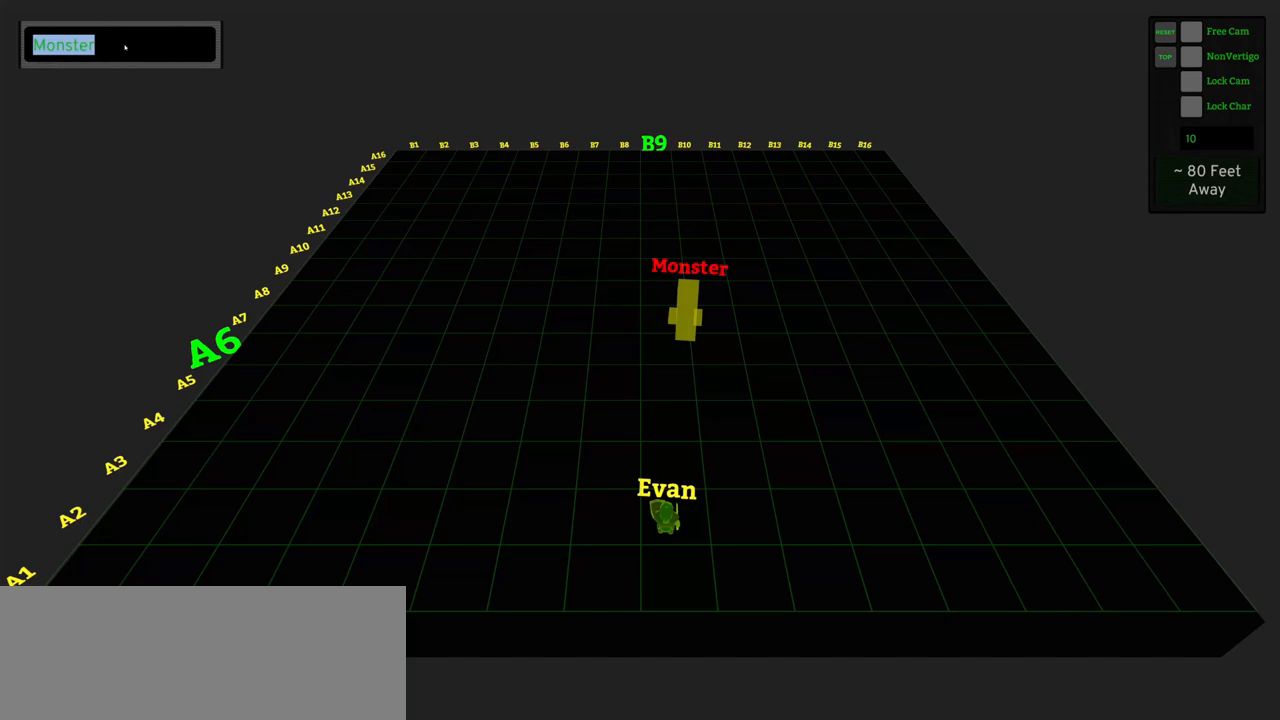
{"keys": [], "mouse": [], "events": [[50, "shift_l", "down"], [150, "o", "down"], [233, "o", "up"], [283, "shift_l", "up"]]}
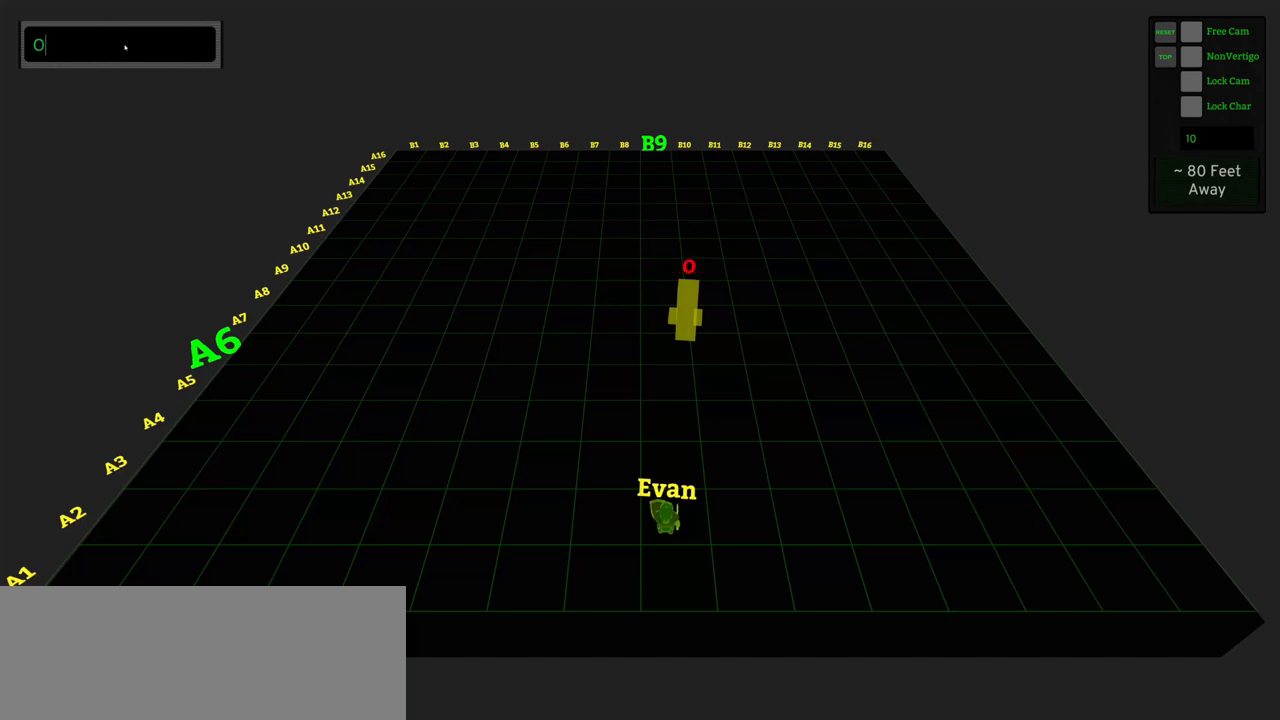
{"keys": [], "mouse": [], "events": [[67, "g", "down"], [117, "g", "up"], [167, "r", "down"], [250, "r", "up"]]}
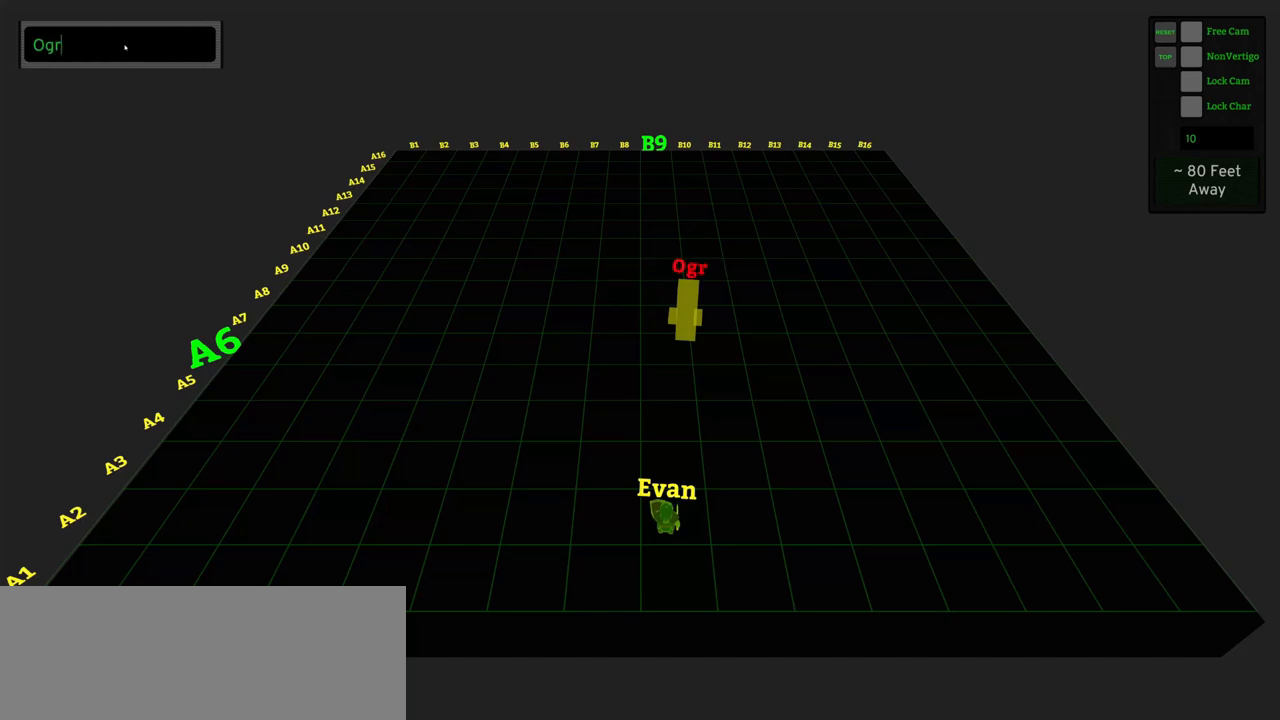
{"keys": [], "mouse": [], "events": [[217, "e", "down"], [267, "e", "up"]]}
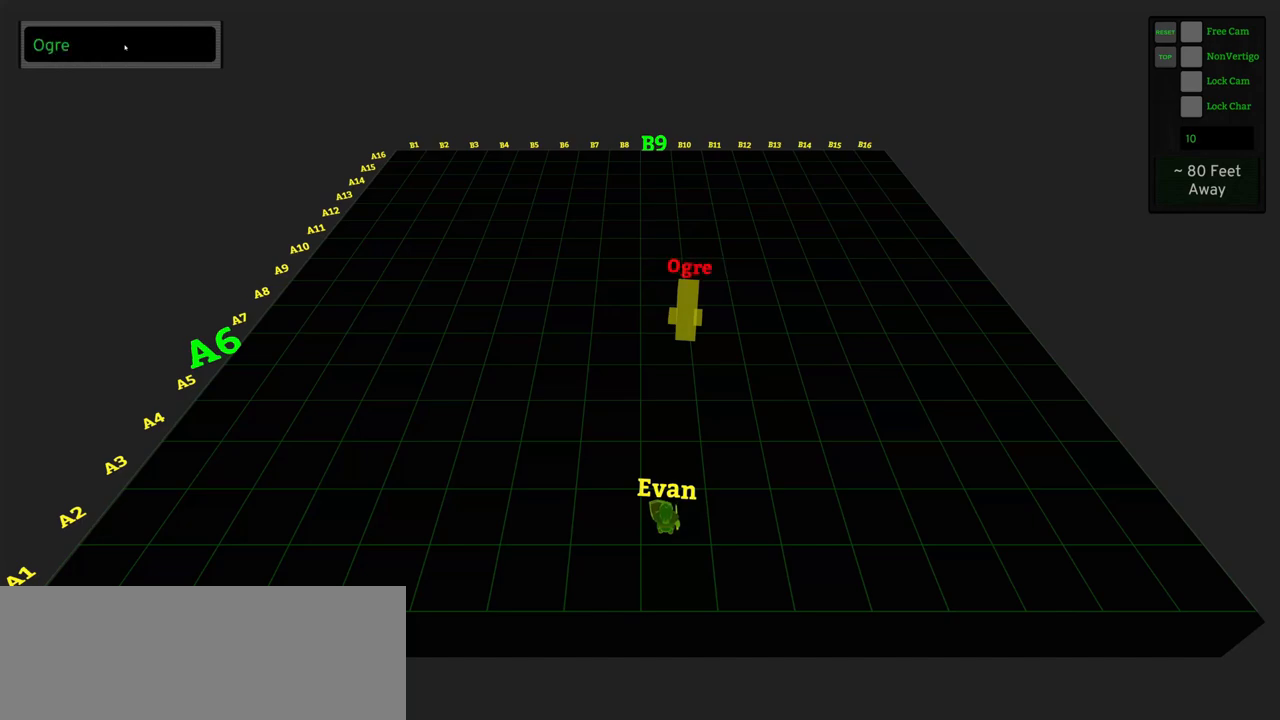
{"keys": [], "mouse": [], "events": []}
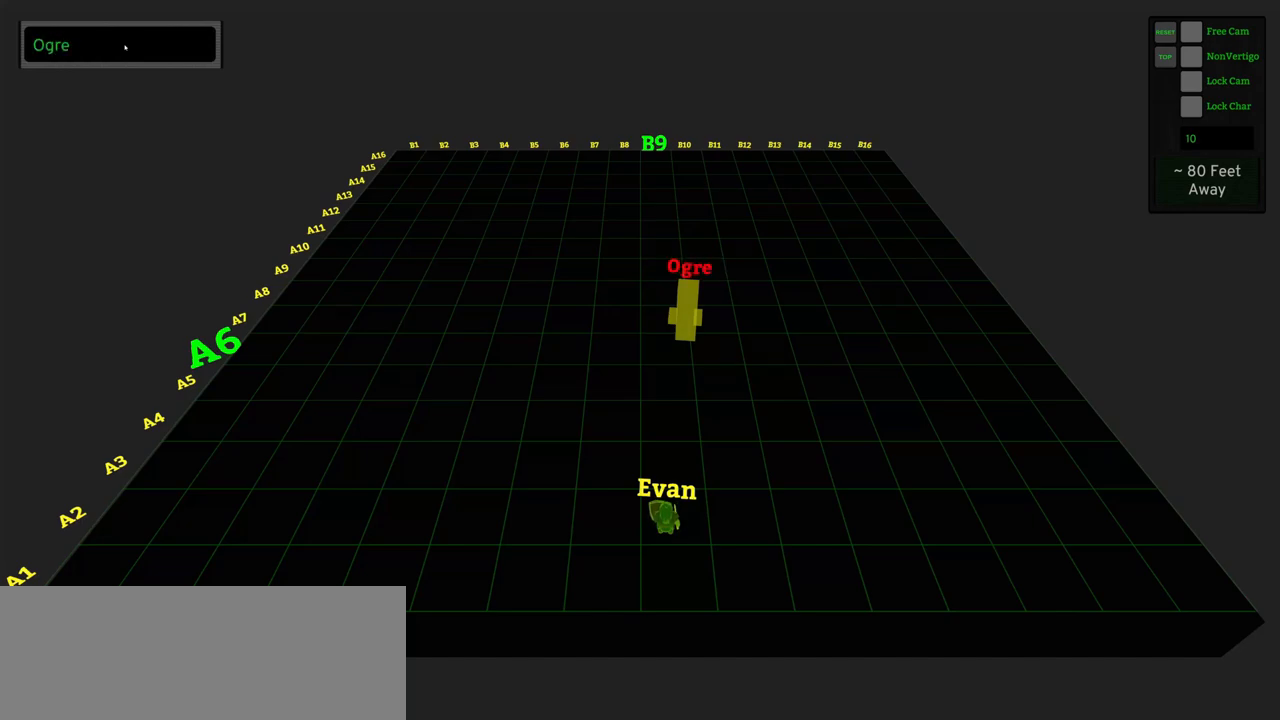
{"keys": [], "mouse": [], "events": []}
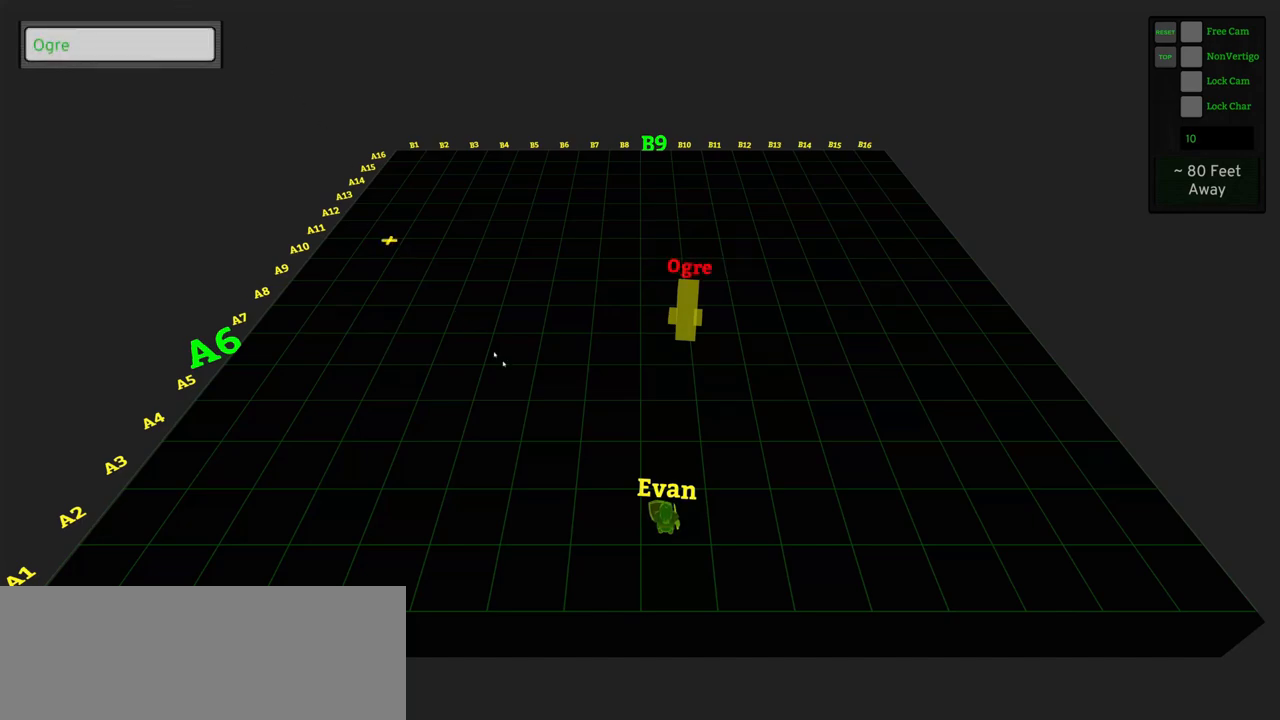
{"keys": [], "mouse": [], "events": [[317, "mouse_left", "down"], [367, "mouse_left", "up"]]}
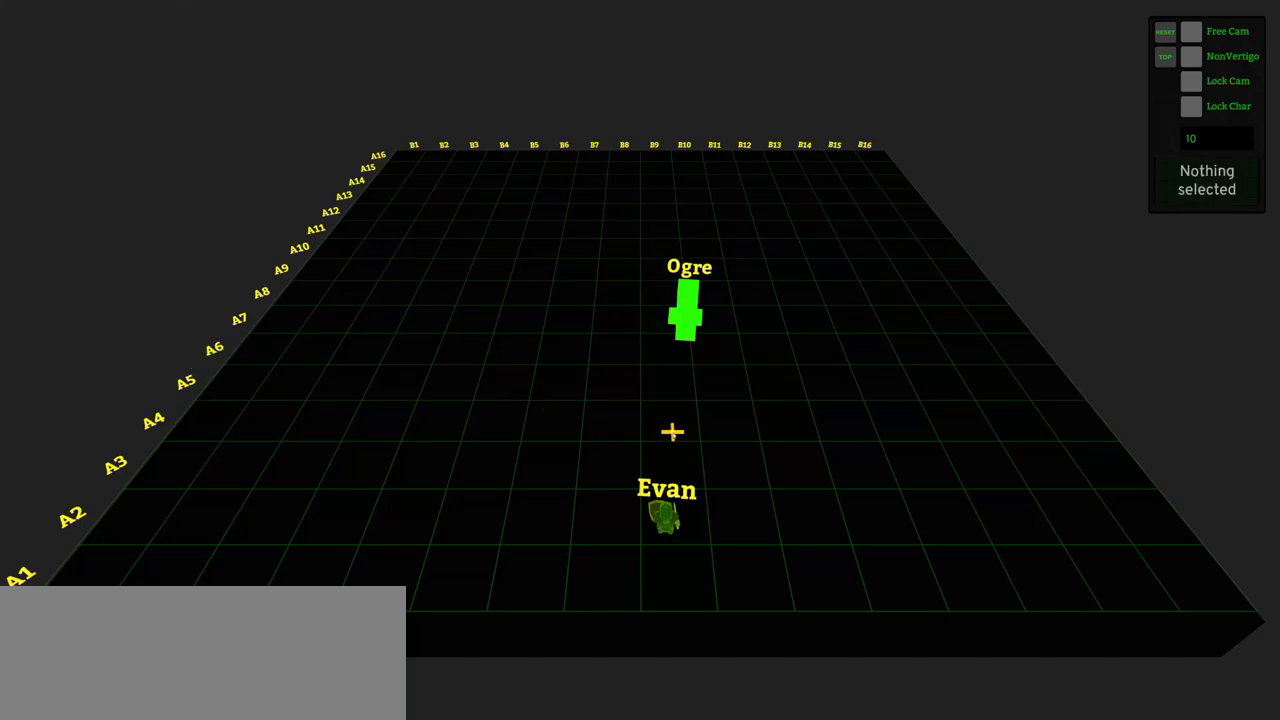
{"keys": [], "mouse": ["left"], "events": [[467, "mouse_left", "down"]]}
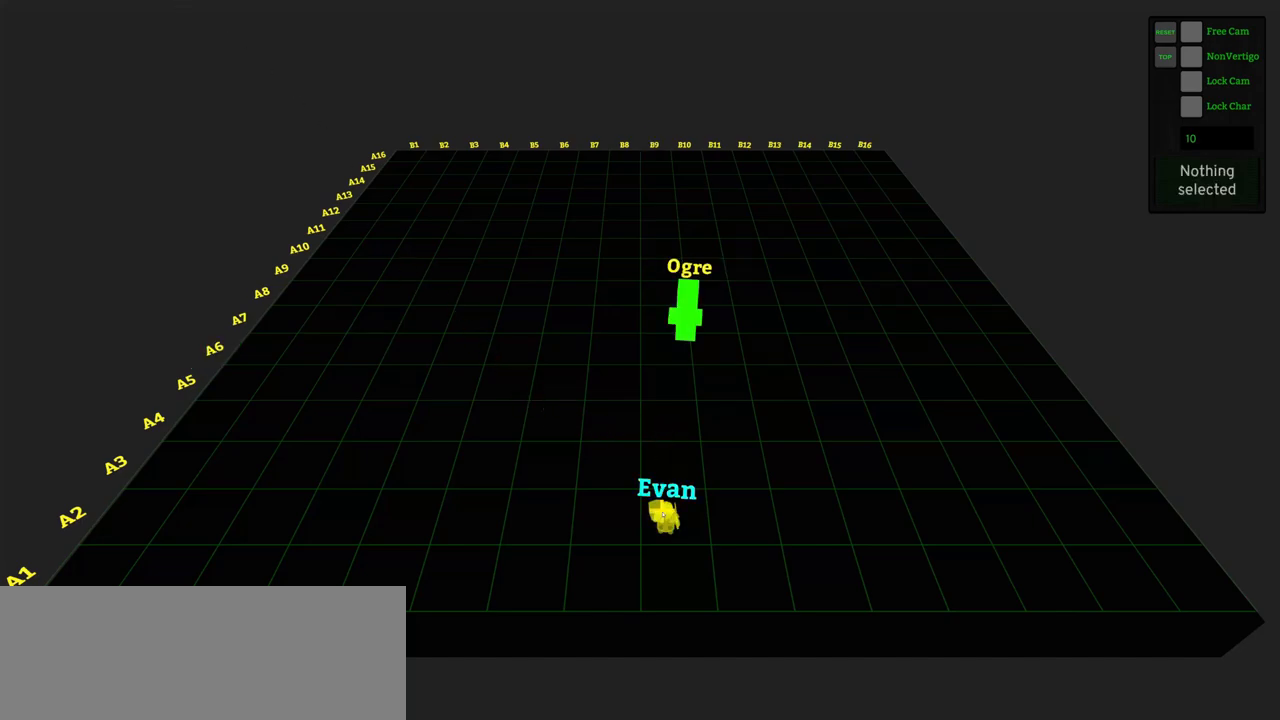
{"keys": [], "mouse": [], "events": [[67, "mouse_left", "up"]]}
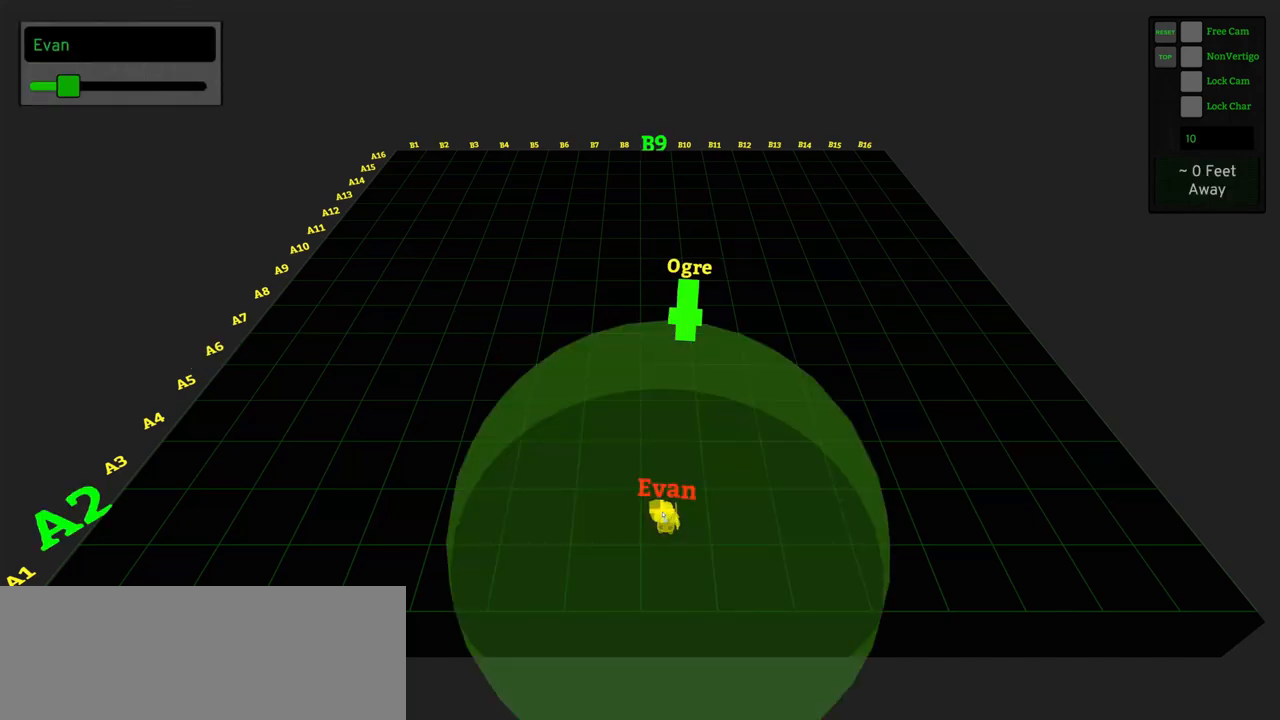
{"keys": [], "mouse": [], "events": []}
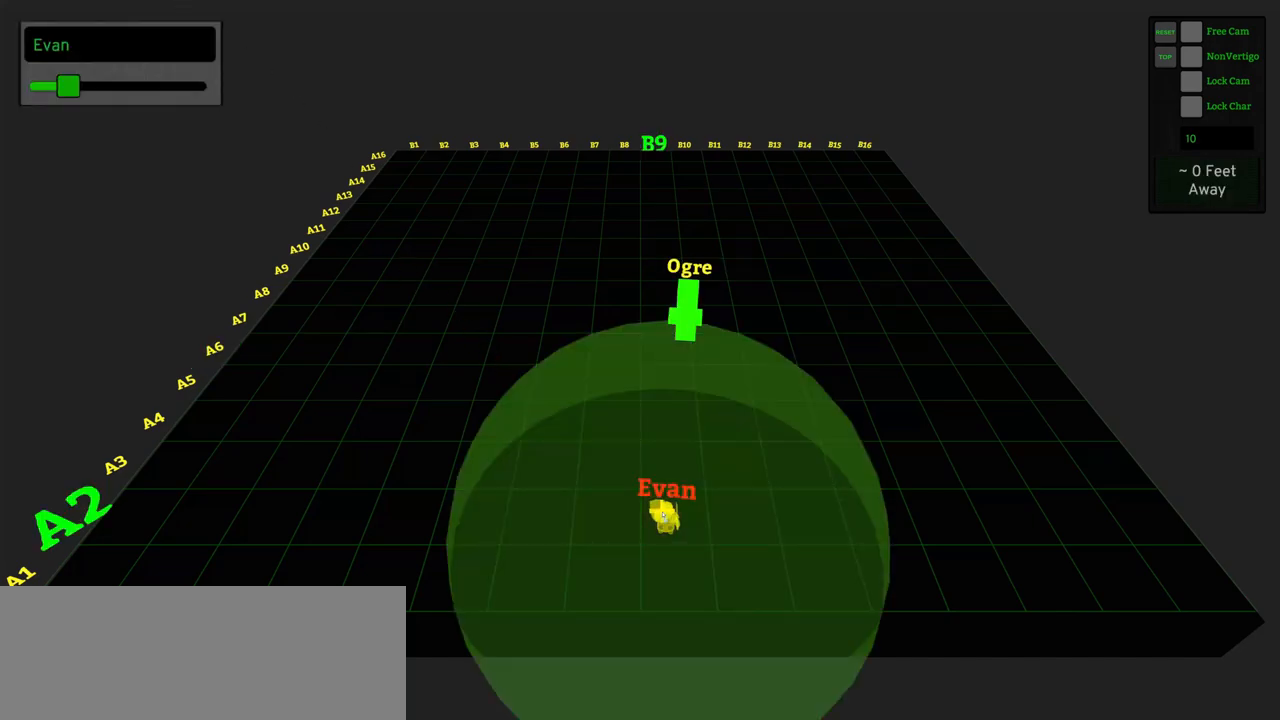
{"keys": [], "mouse": [], "events": []}
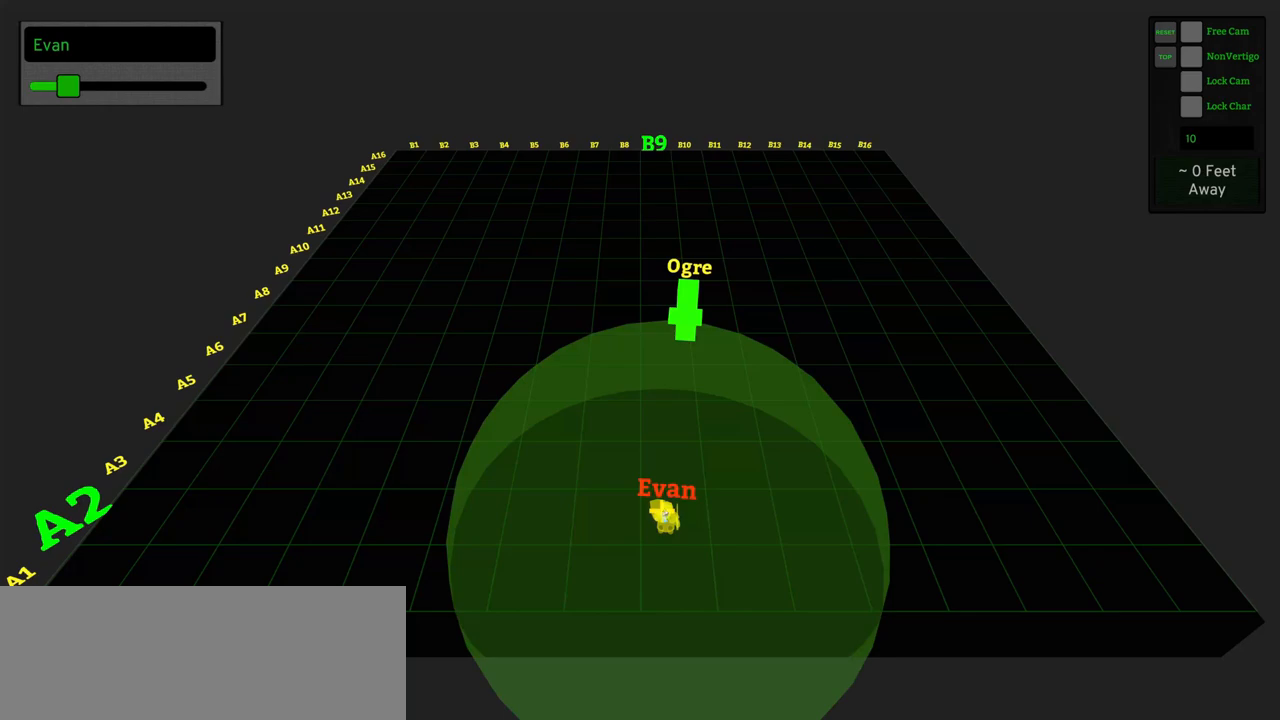
{"keys": [], "mouse": [], "events": []}
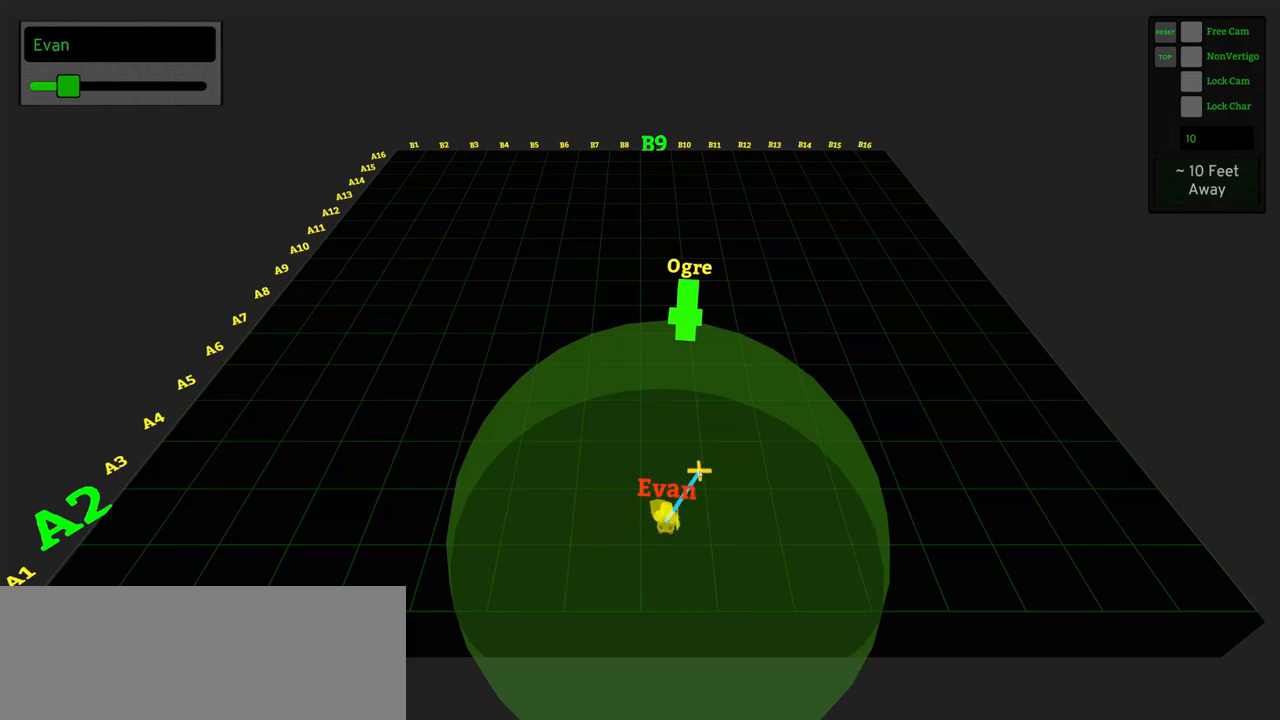
{"keys": [], "mouse": [], "events": []}
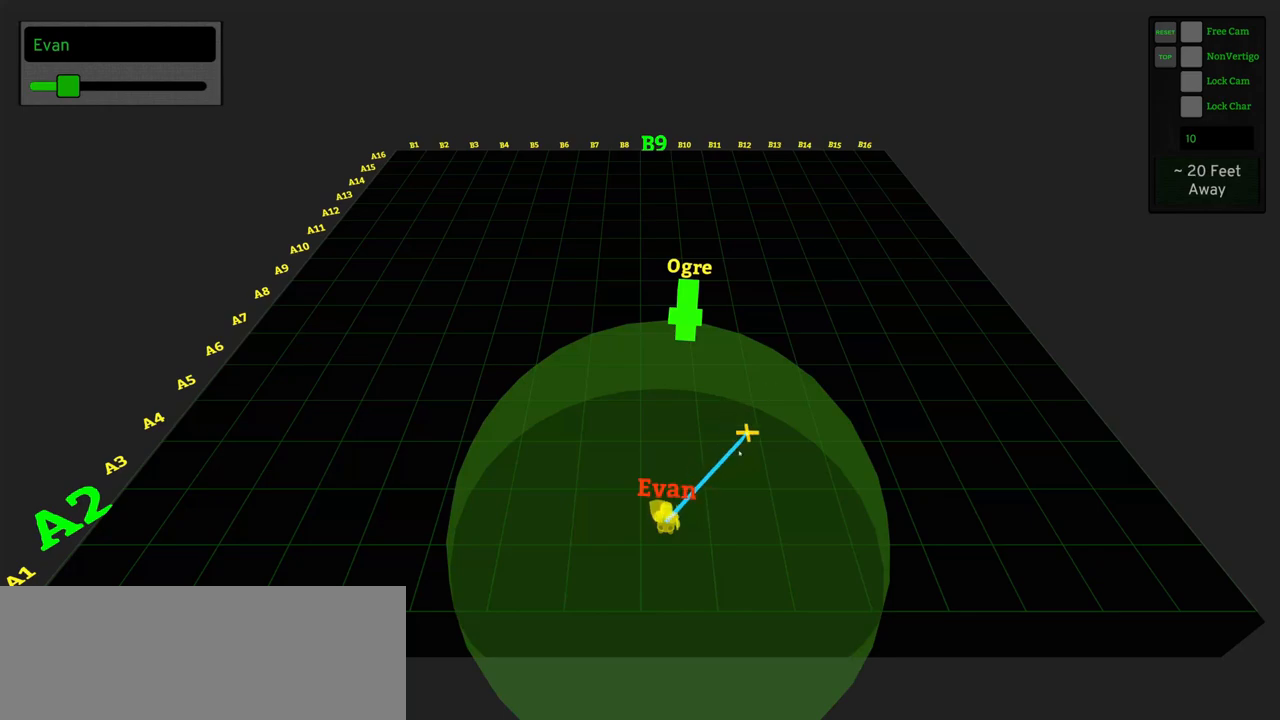
{"keys": [], "mouse": [], "events": []}
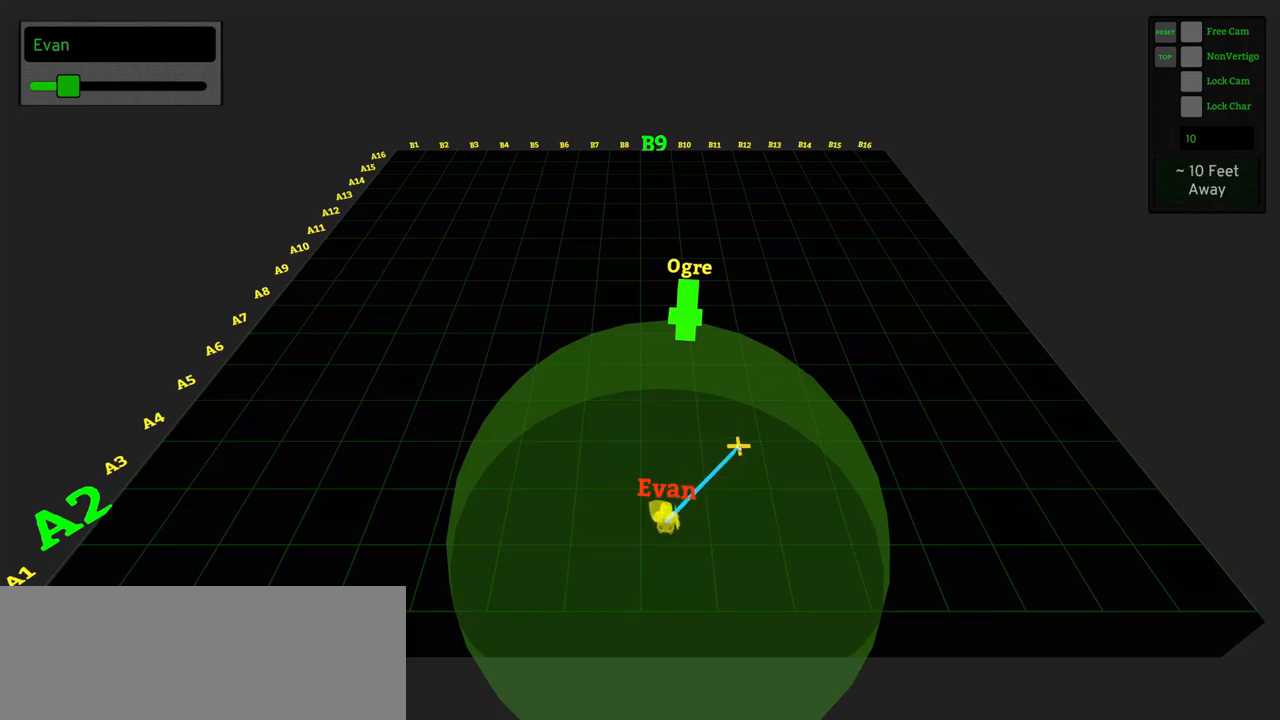
{"keys": [], "mouse": [], "events": []}
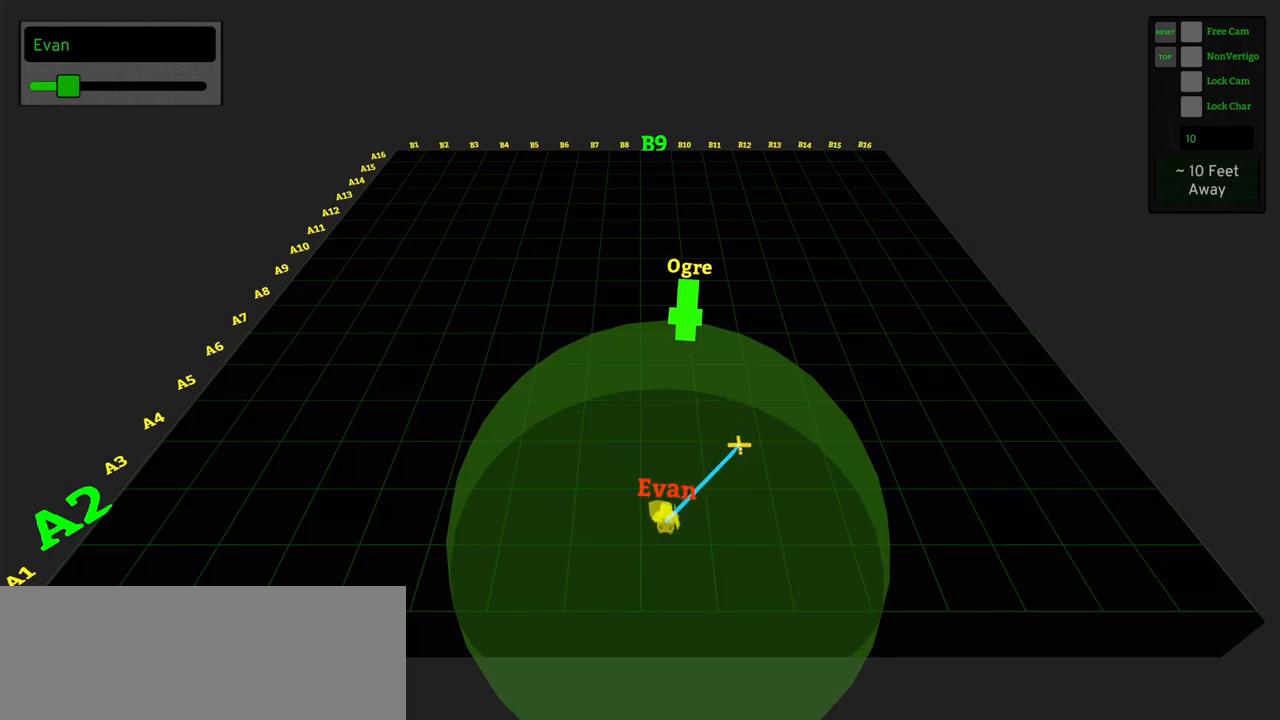
{"keys": [], "mouse": [], "events": []}
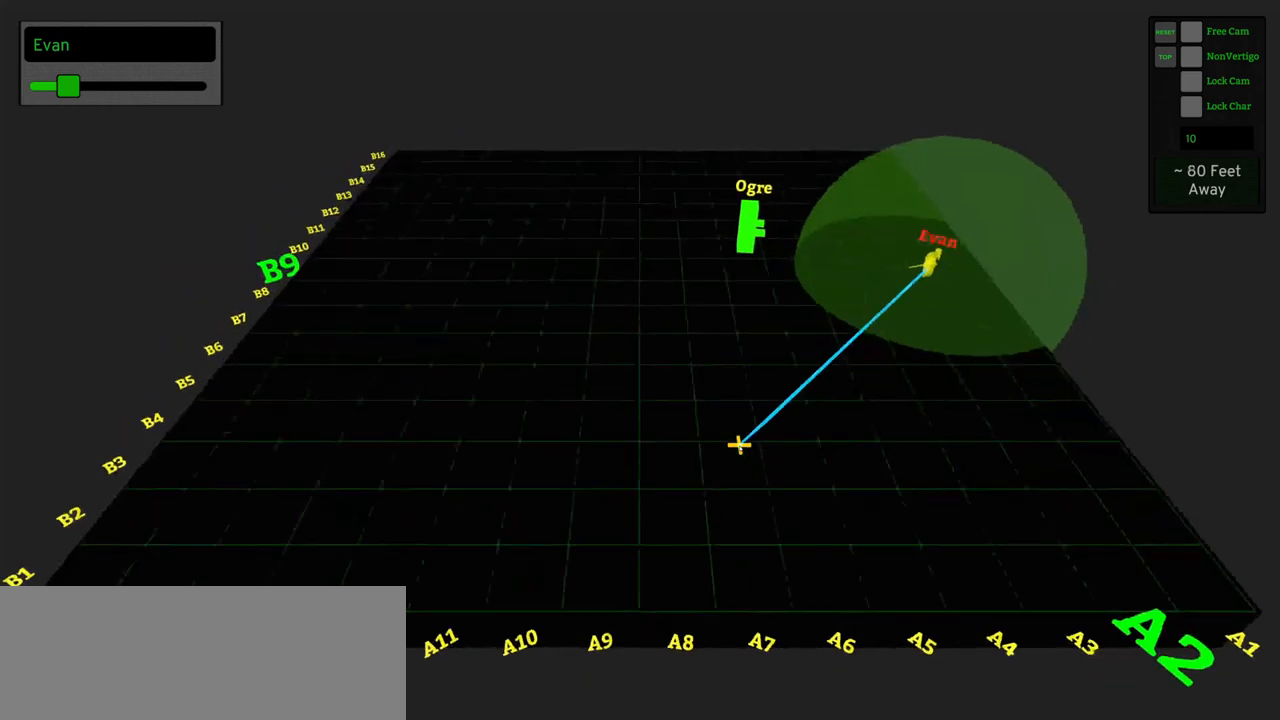
{"keys": [], "mouse": [], "events": []}
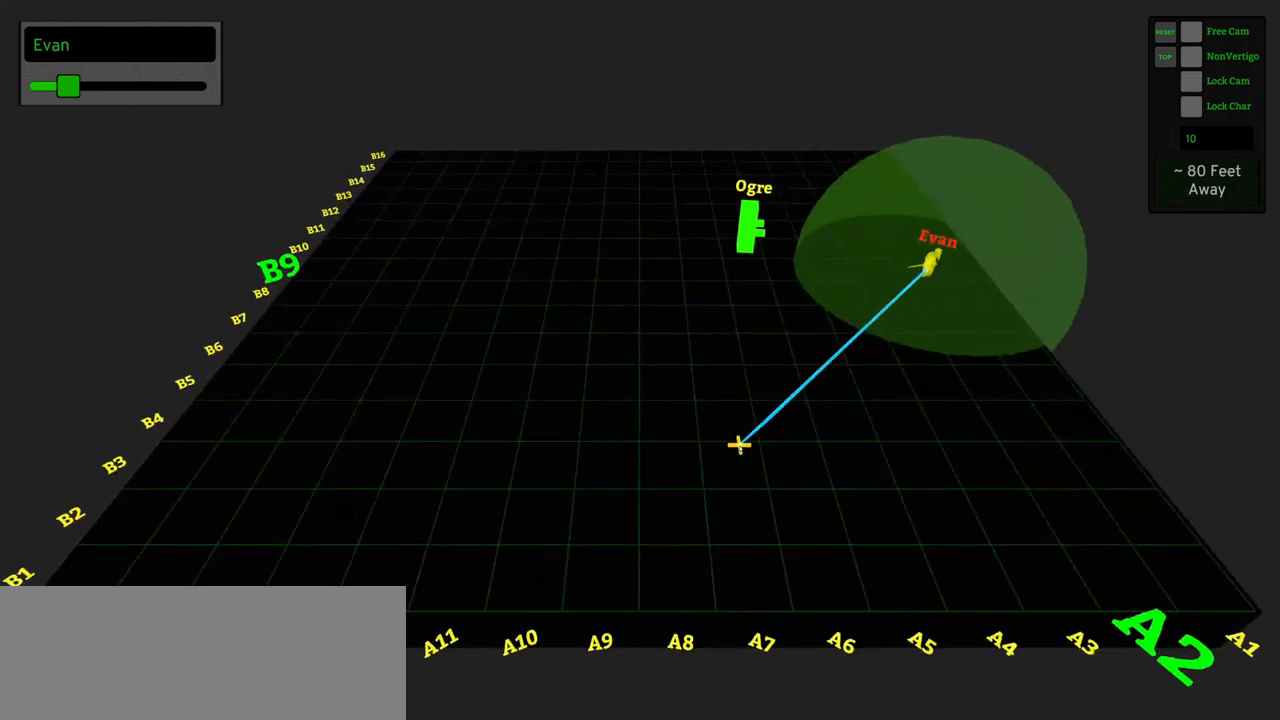
{"keys": [], "mouse": [], "events": []}
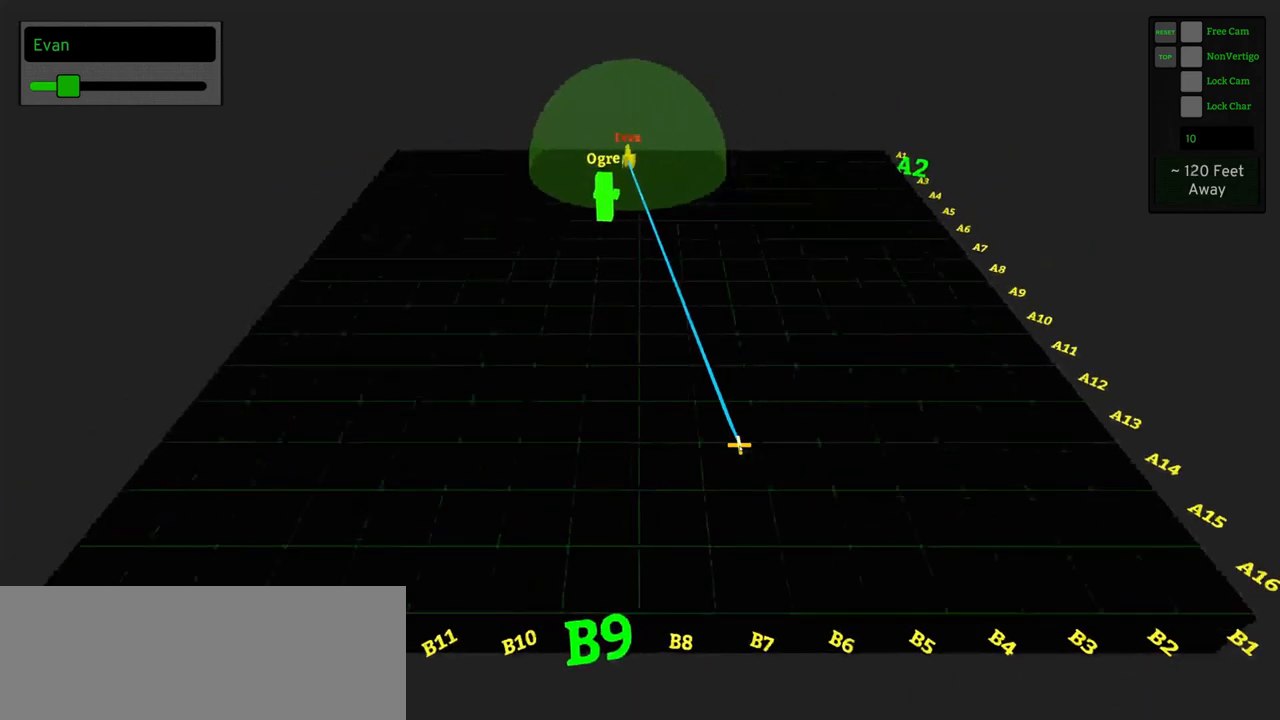
{"keys": [], "mouse": [], "events": []}